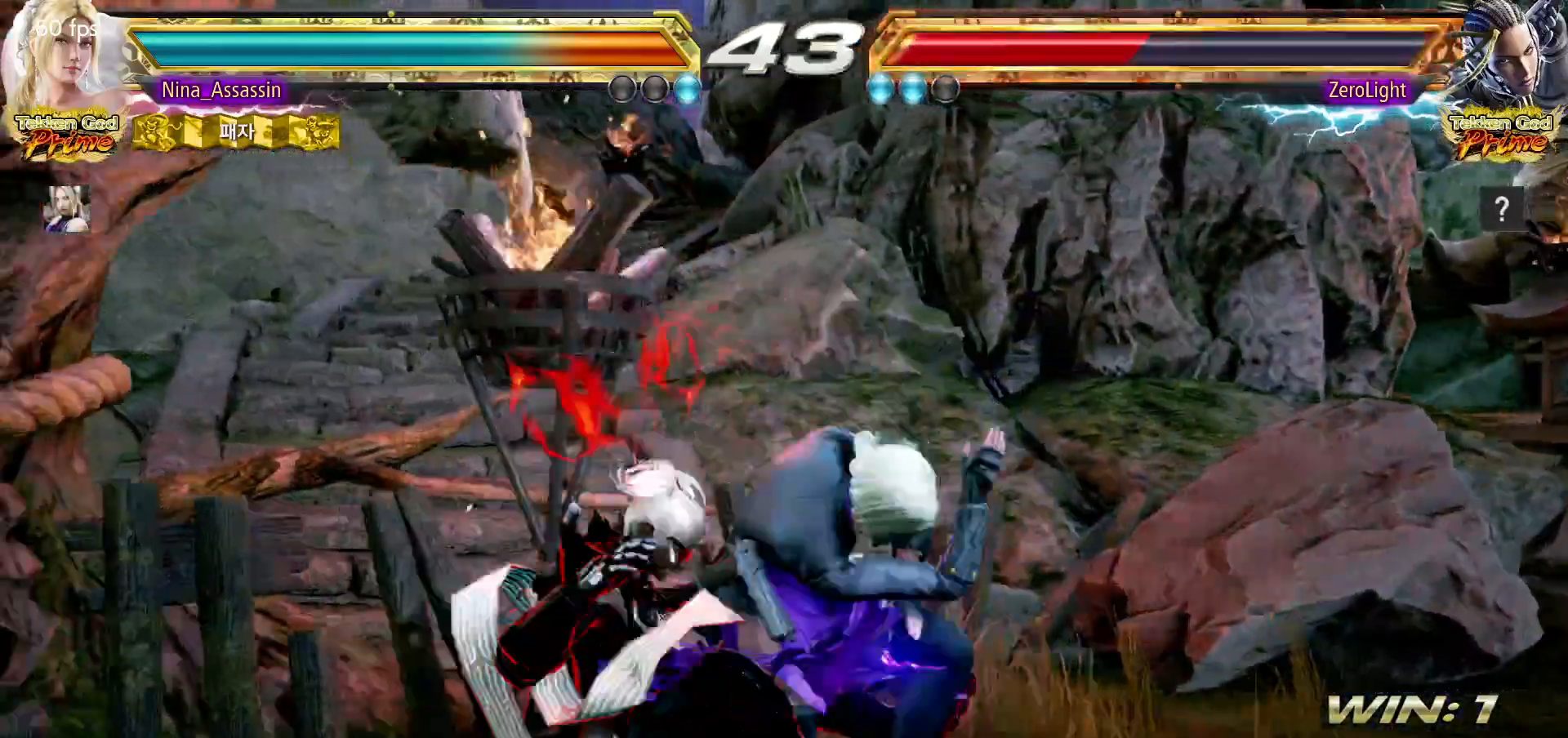
Gameplay with a controller (arcade stick); each line is a JSON object with the inputs held at the frame after it (dt_ms = milliseconds from this image to that frame). "events" lists button and stick changes between this image and that frame as [ms after this image, input, new state], when the widget could be followed in between. Not read: L3 R3.
{"dt_ms": 500, "buttons": ["TRIANGLE"], "left_stick": "center", "events": [[33, "left_stick", "center"], [50, "TRIANGLE", "down"]]}
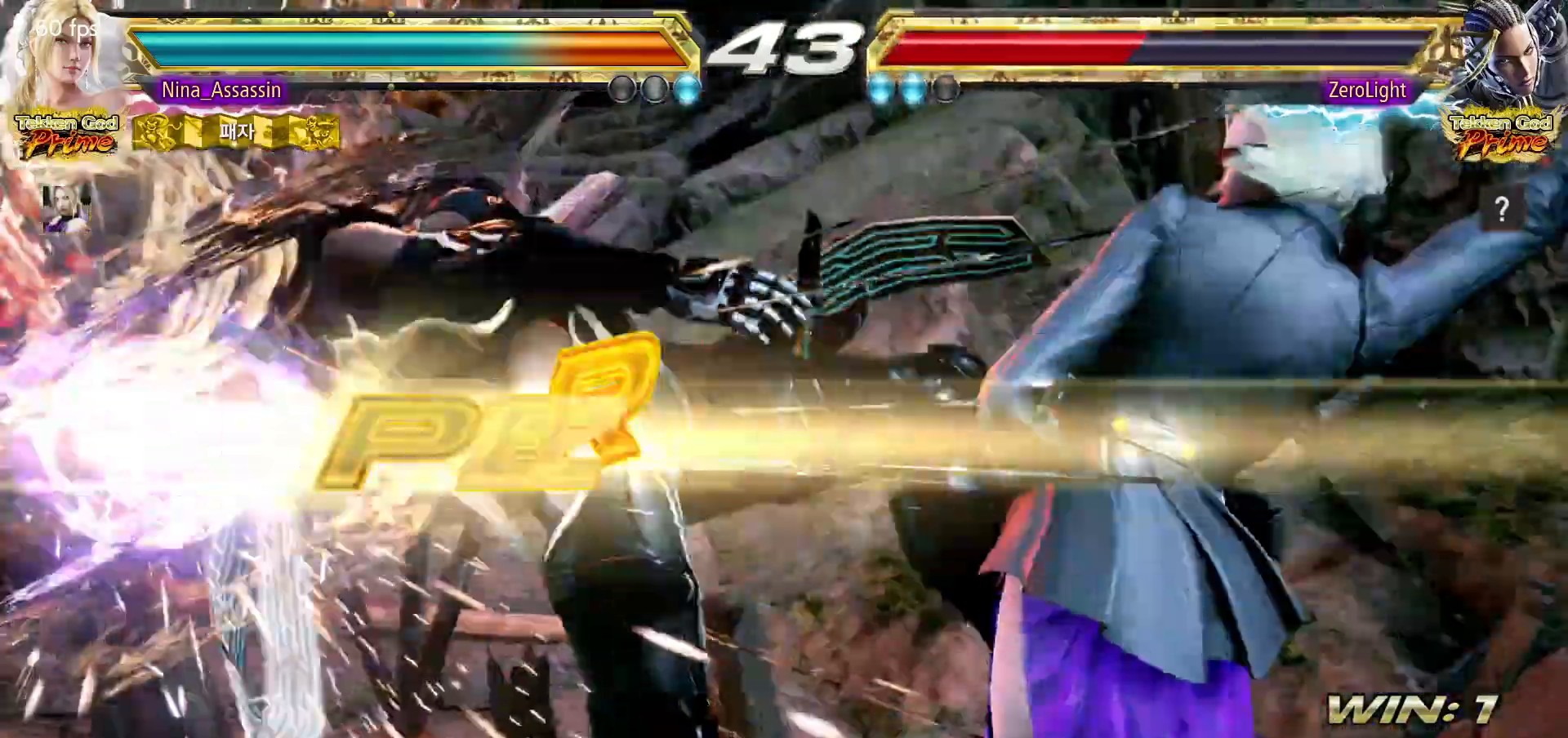
{"dt_ms": 500, "buttons": [], "left_stick": "center", "events": [[500, "TRIANGLE", "up"]]}
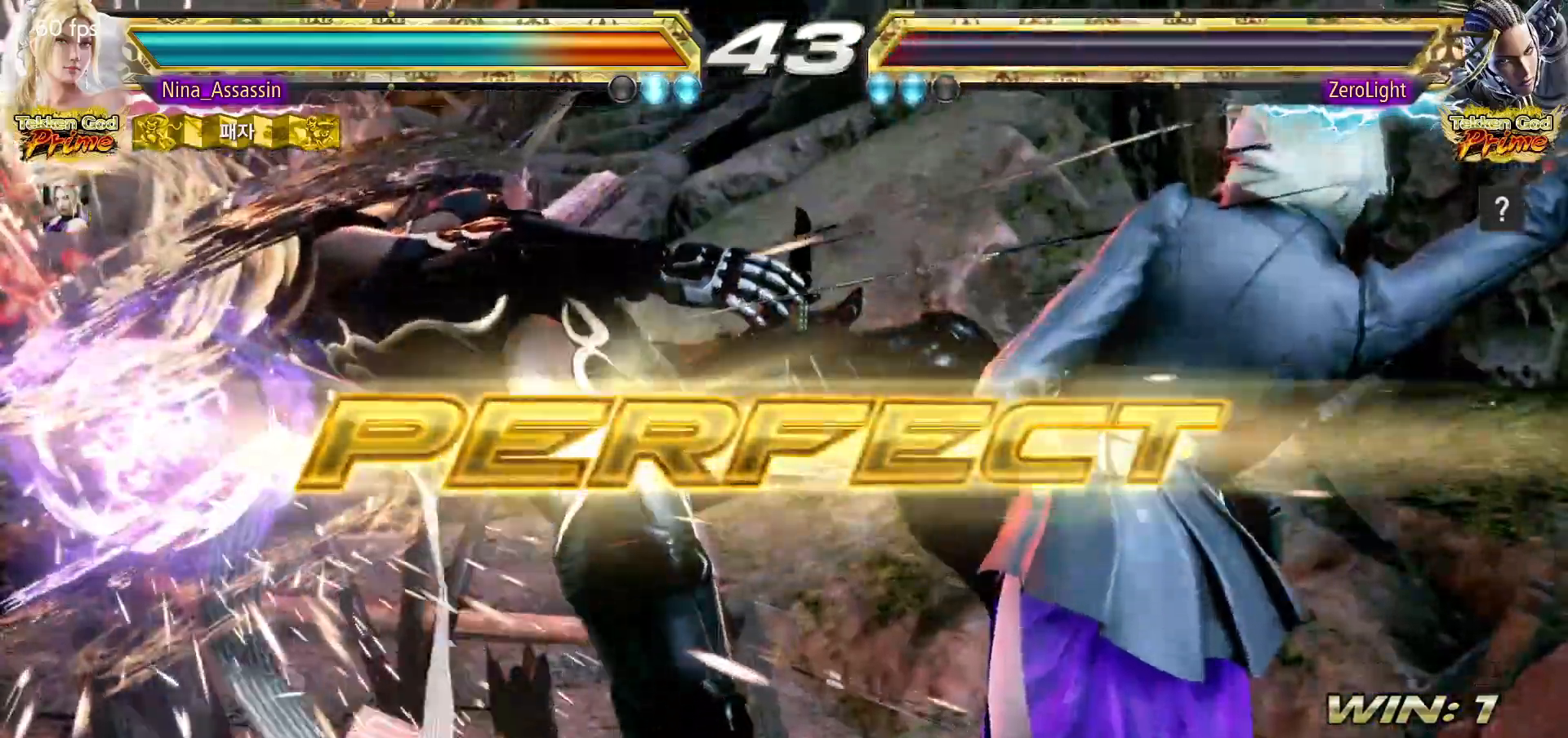
{"dt_ms": 500, "buttons": [], "left_stick": "center", "events": []}
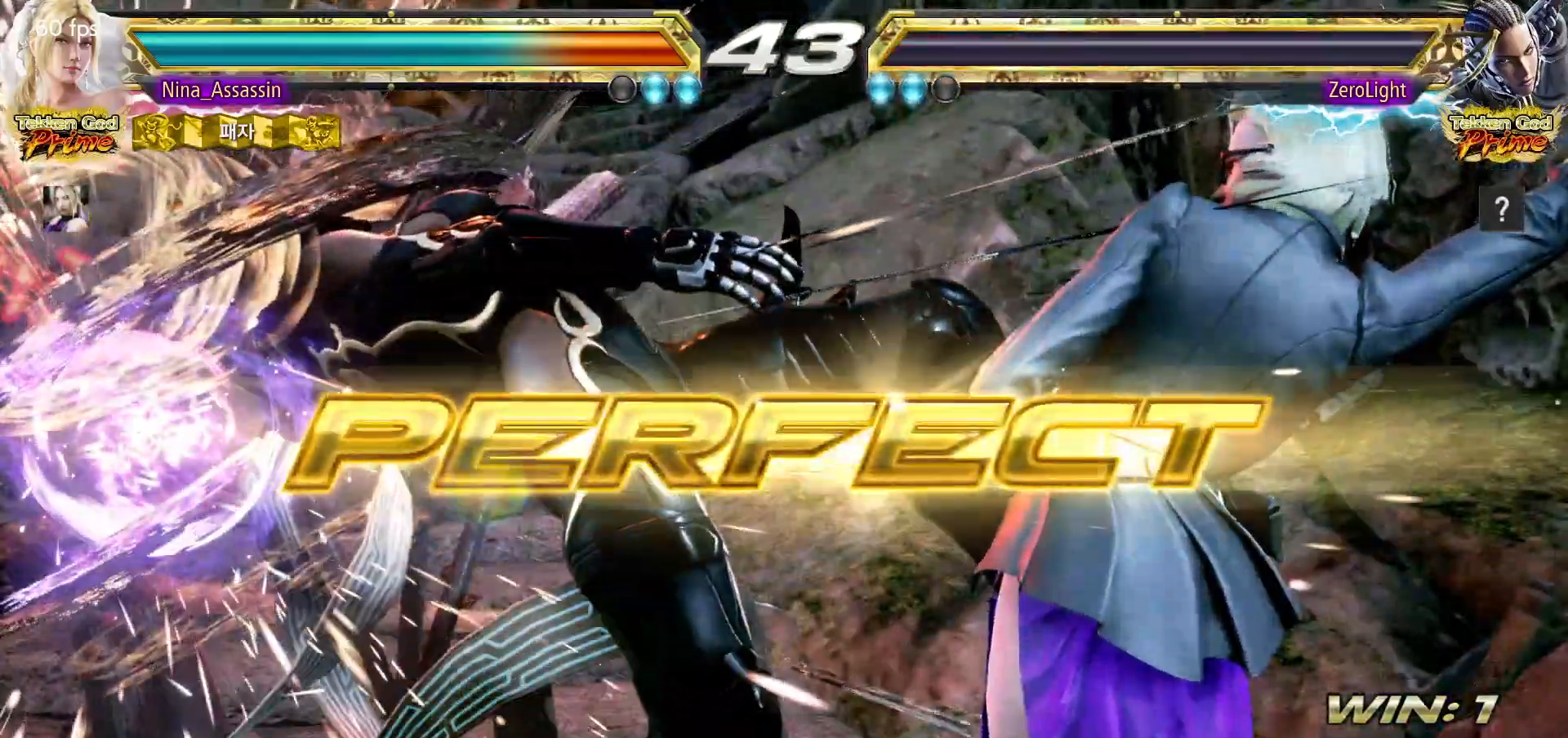
{"dt_ms": 500, "buttons": [], "left_stick": "center", "events": []}
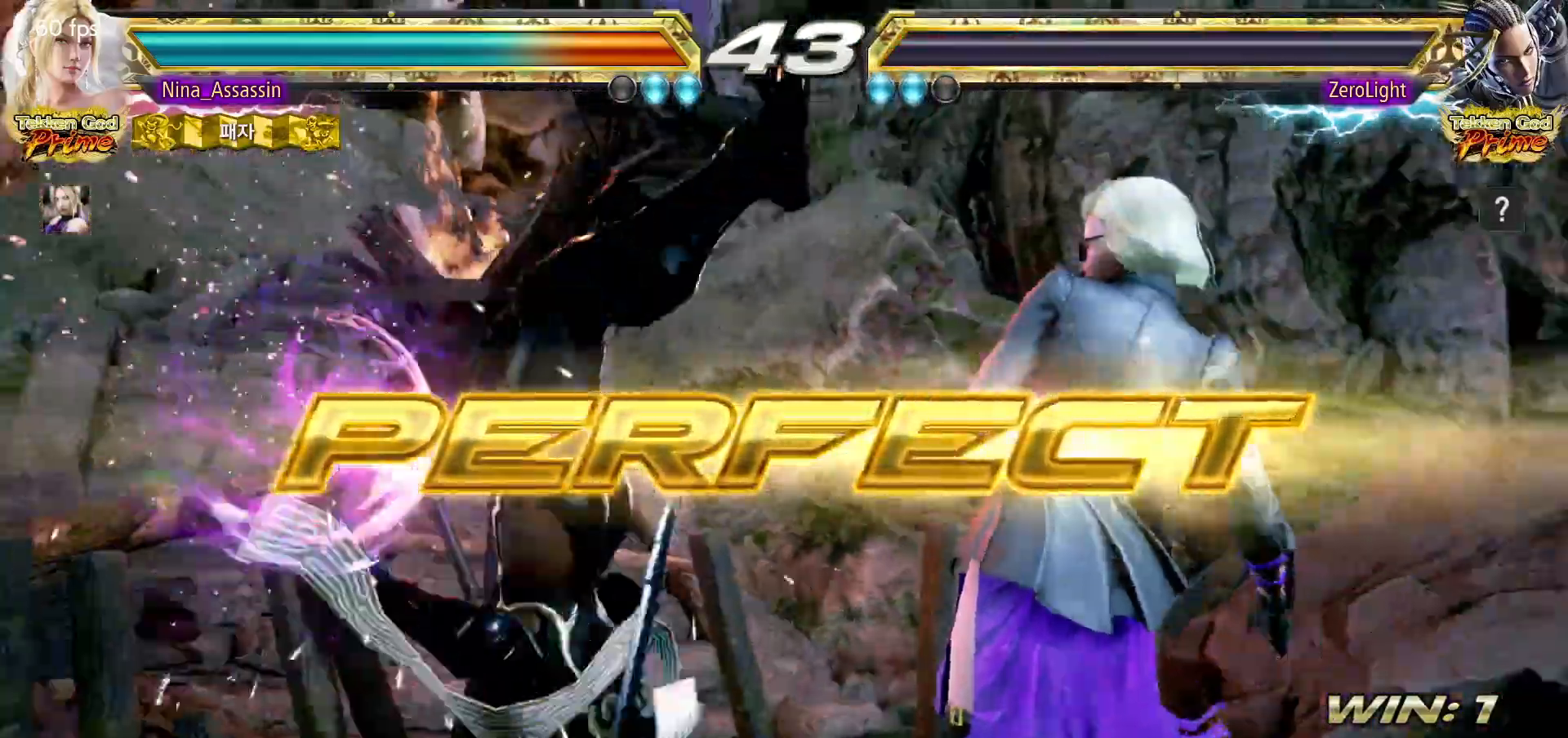
{"dt_ms": 500, "buttons": [], "left_stick": "center"}
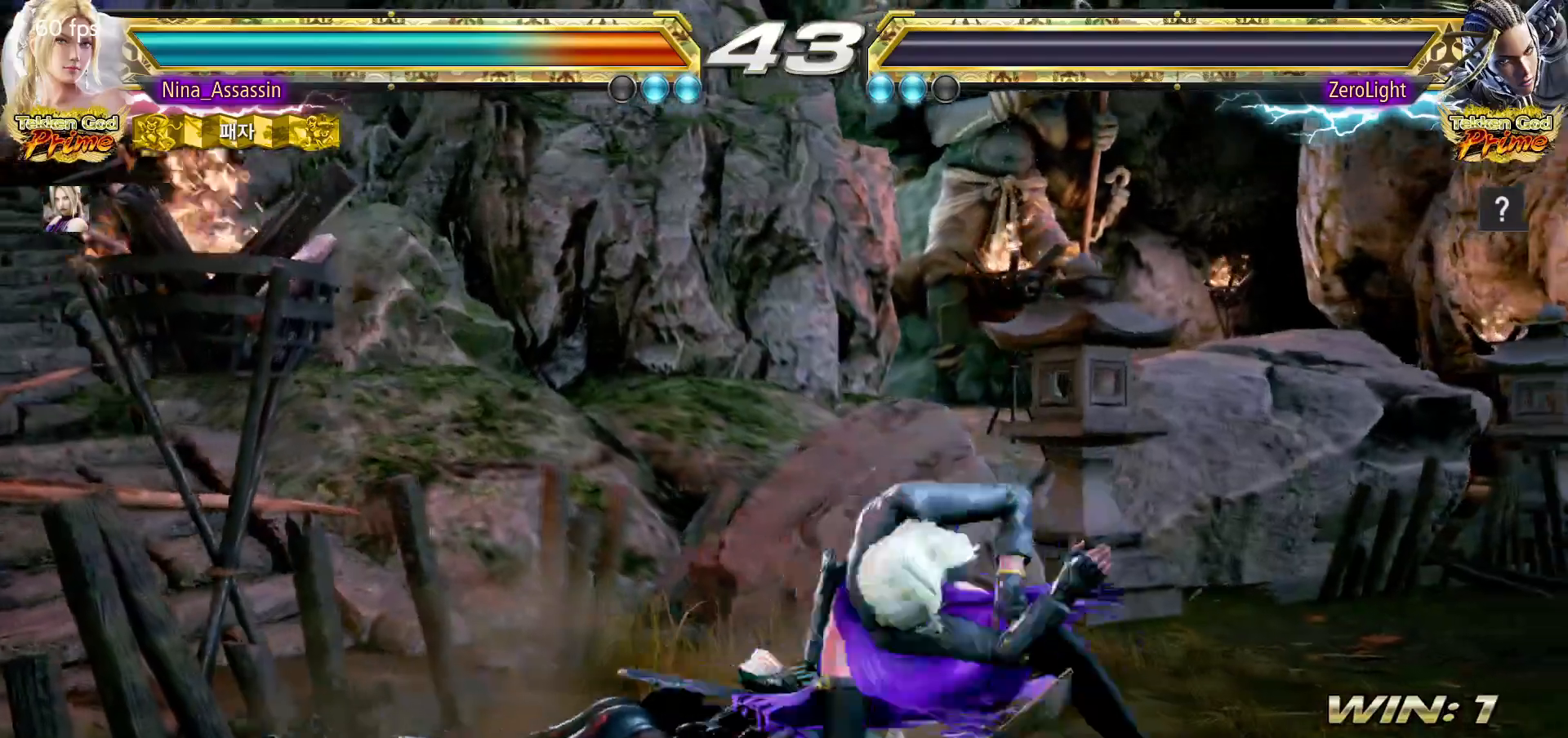
{"dt_ms": 500, "buttons": [], "left_stick": "center", "events": []}
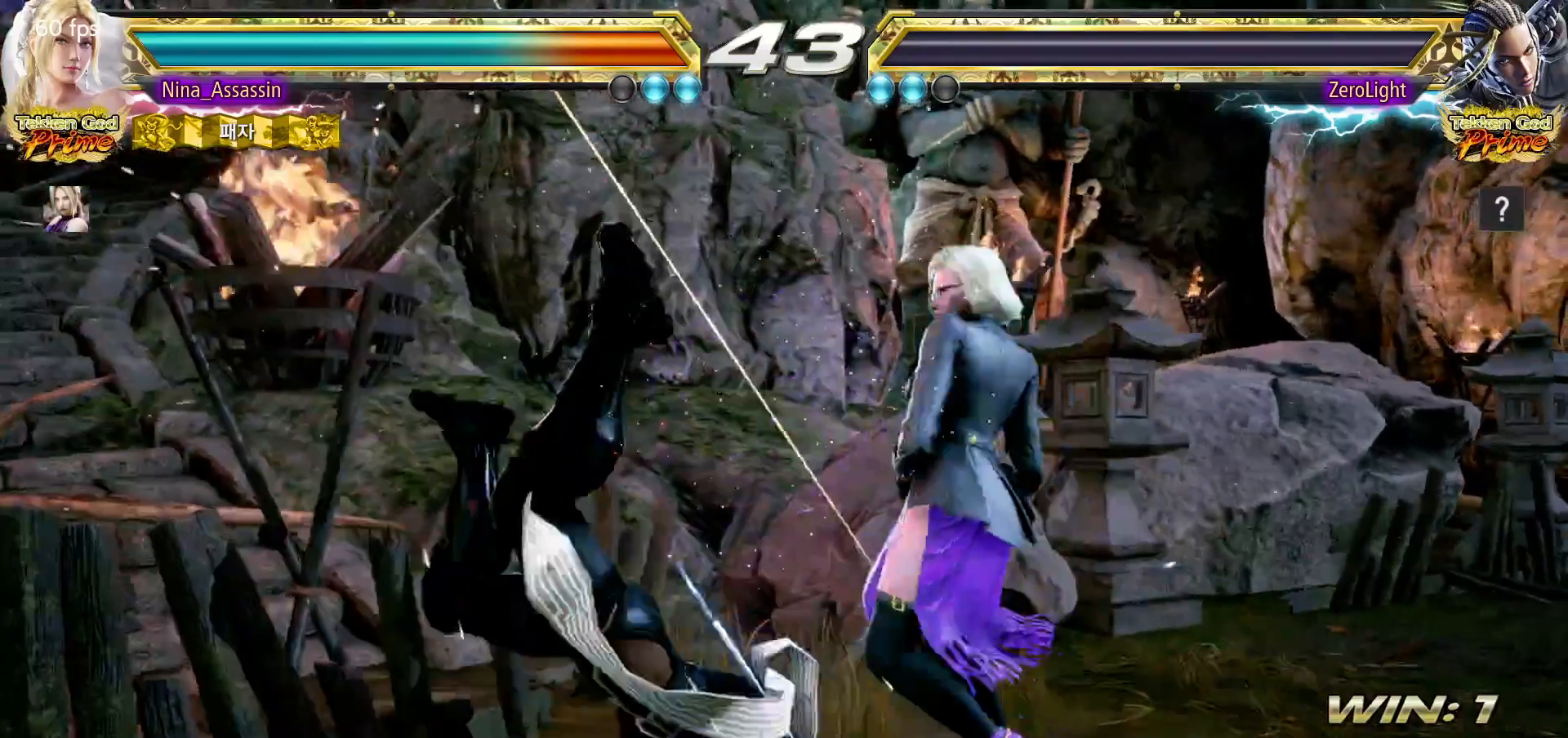
{"dt_ms": 500, "buttons": [], "left_stick": "center"}
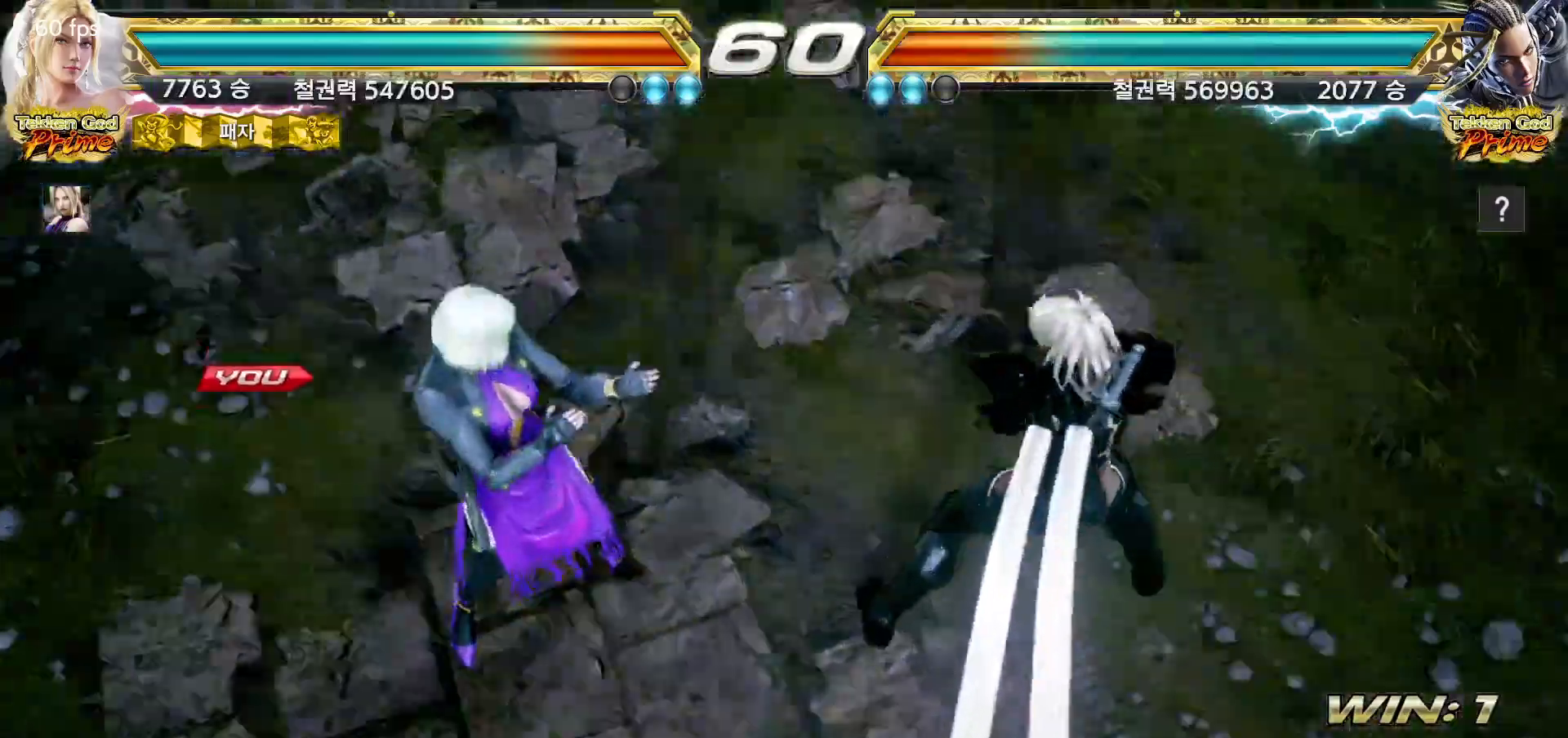
{"dt_ms": 500, "buttons": [], "left_stick": "center", "events": [[117, "START", "down"], [150, "START", "up"], [200, "START", "down"], [250, "START", "up"], [300, "START", "down"], [333, "START", "up"], [383, "START", "down"], [417, "START", "up"], [467, "START", "down"], [500, "START", "up"]]}
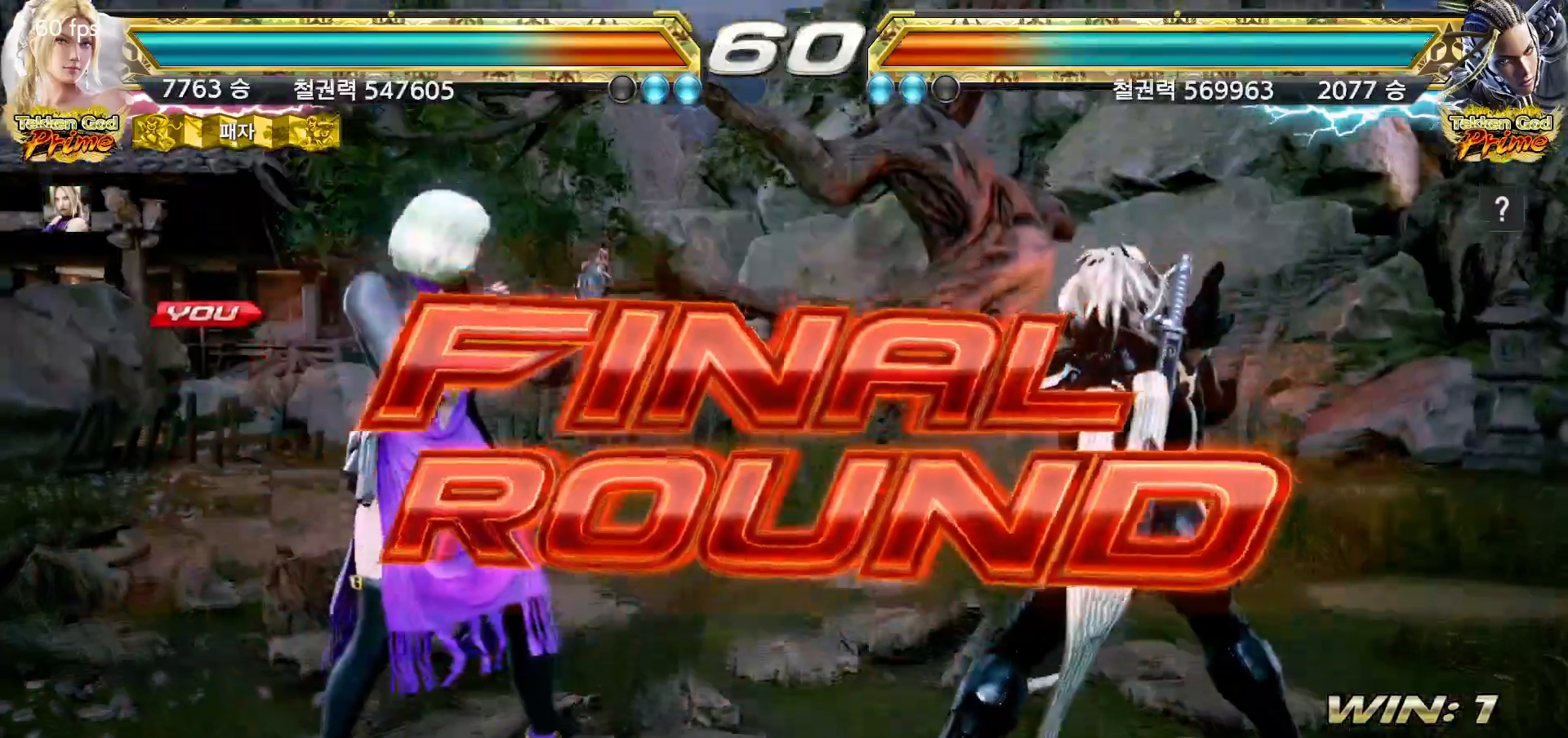
{"dt_ms": 500, "buttons": [], "left_stick": "center", "events": [[50, "START", "down"], [83, "START", "up"]]}
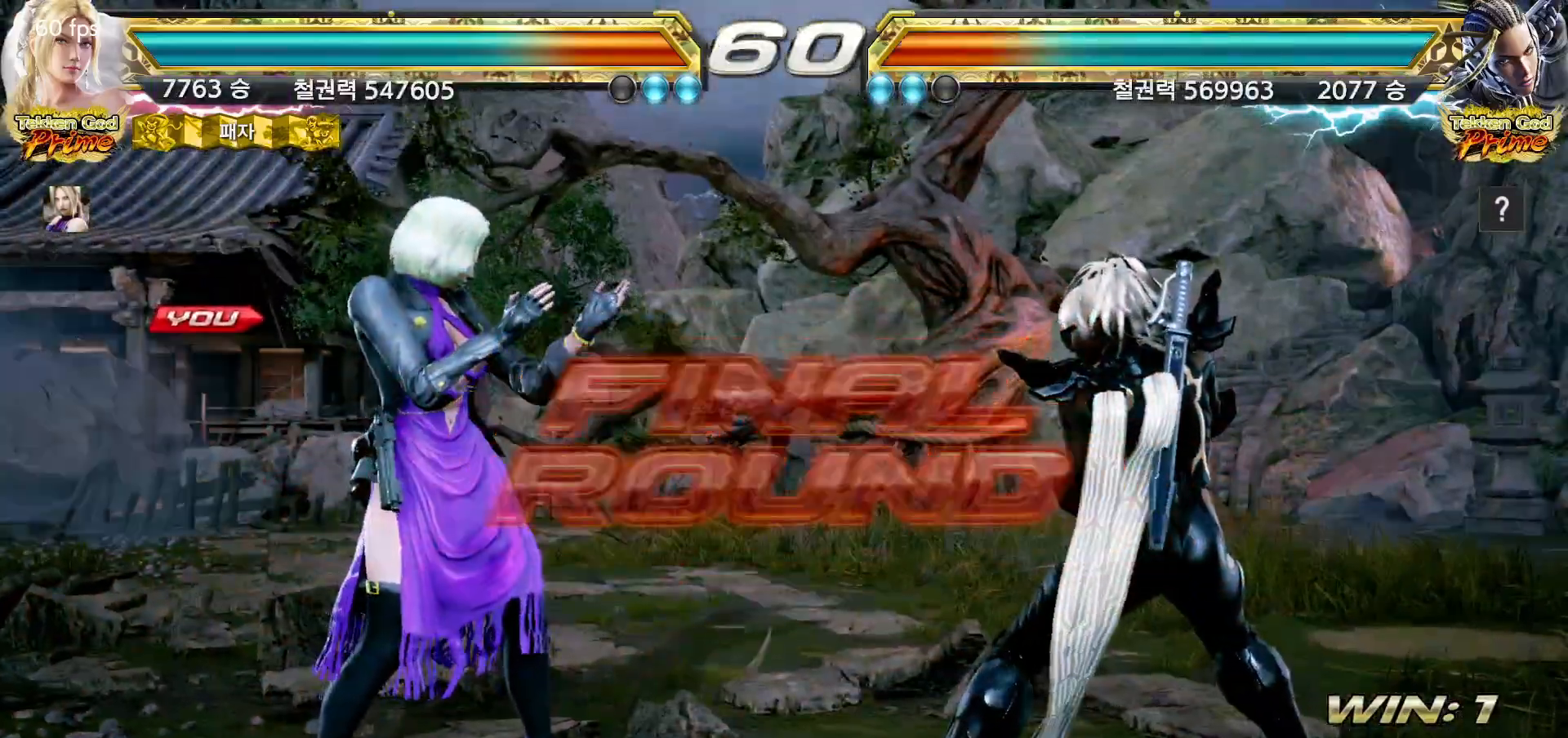
{"dt_ms": 500, "buttons": [], "left_stick": "center", "events": []}
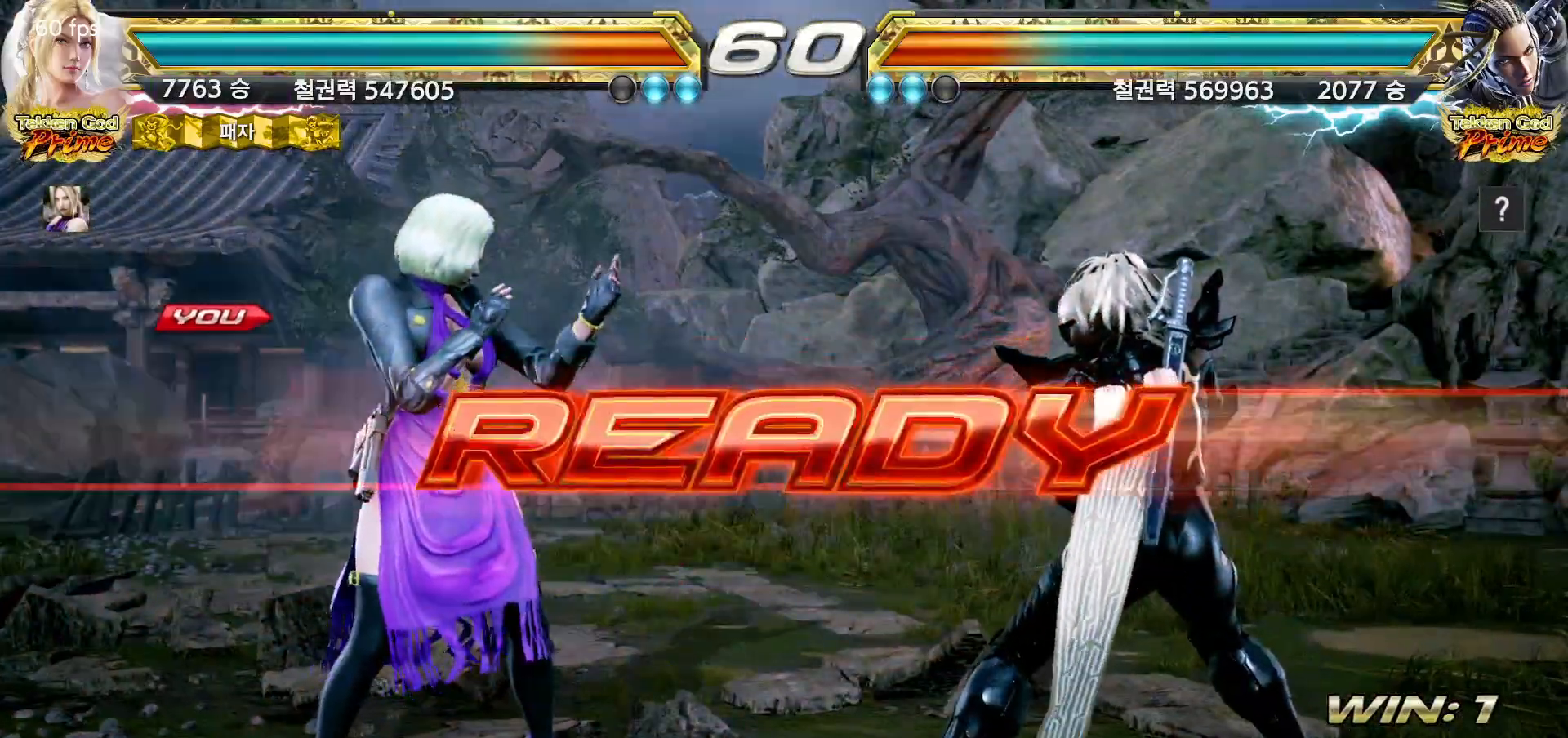
{"dt_ms": 500, "buttons": [], "left_stick": "left", "events": [[500, "left_stick", "left"]]}
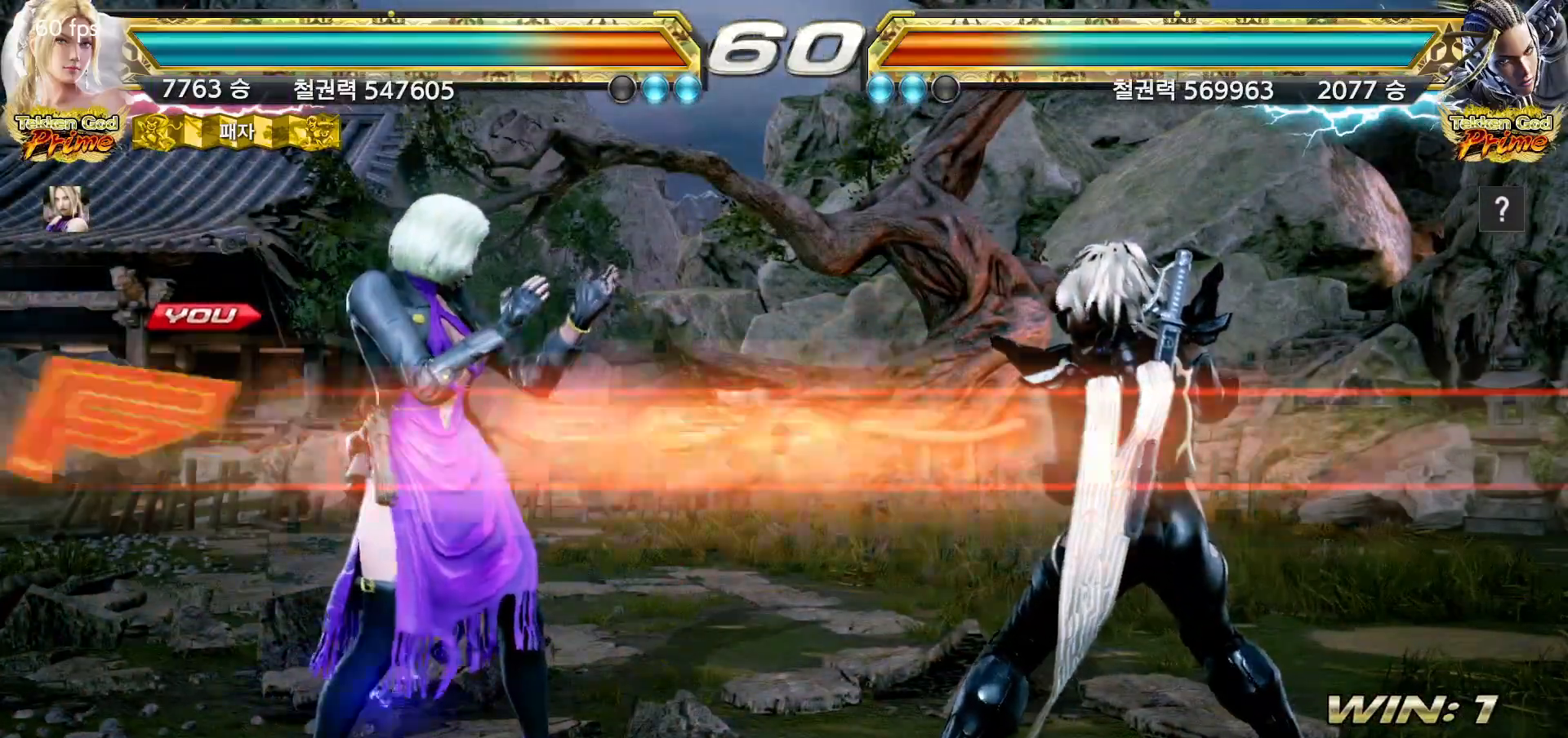
{"dt_ms": 500, "buttons": [], "left_stick": "center", "events": [[250, "left_stick", "center"]]}
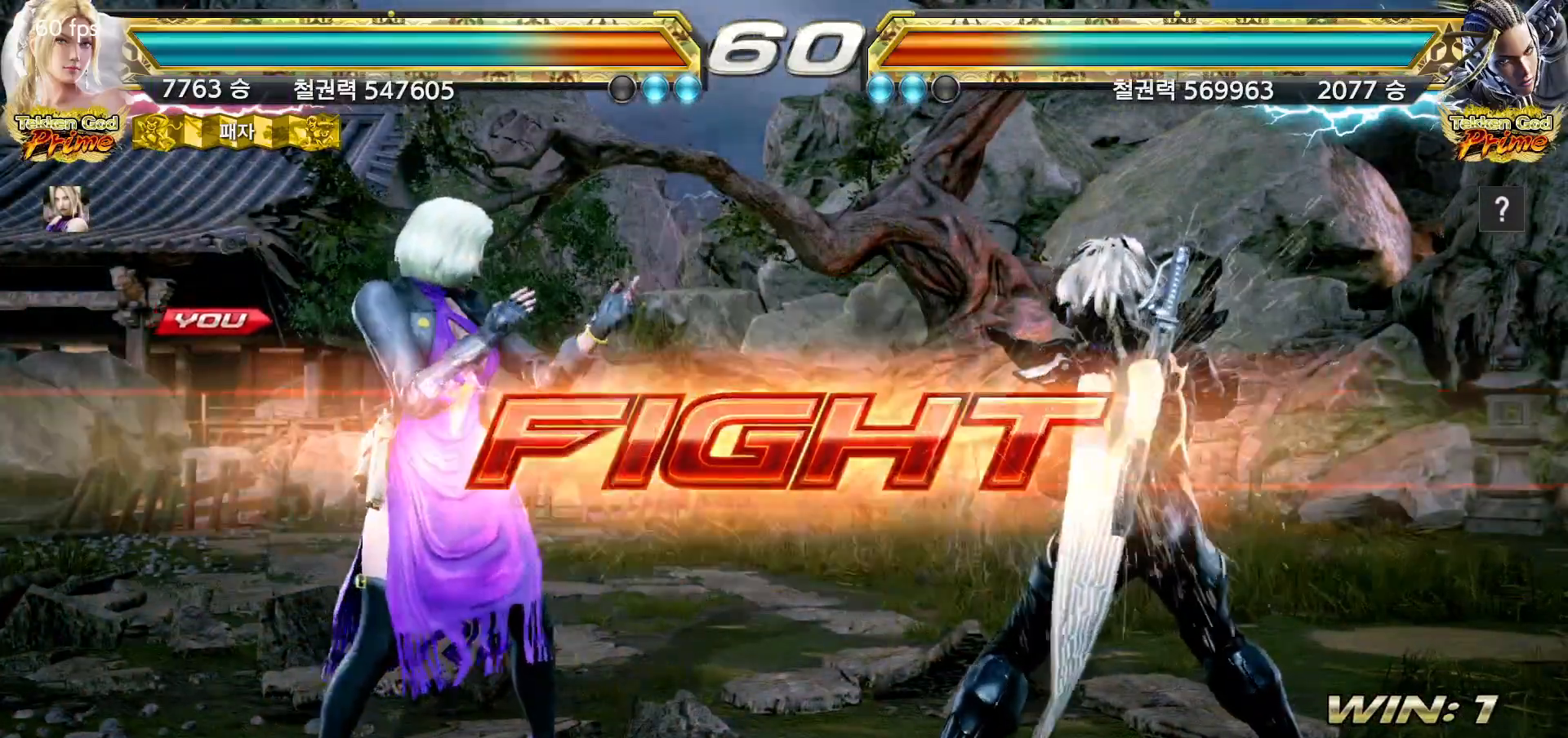
{"dt_ms": 500, "buttons": [], "left_stick": "left", "events": [[17, "left_stick", "down-right"], [33, "TRIANGLE", "down"], [83, "TRIANGLE", "up"], [117, "TRIANGLE", "down"], [150, "TRIANGLE", "up"], [167, "left_stick", "center"], [267, "left_stick", "left"]]}
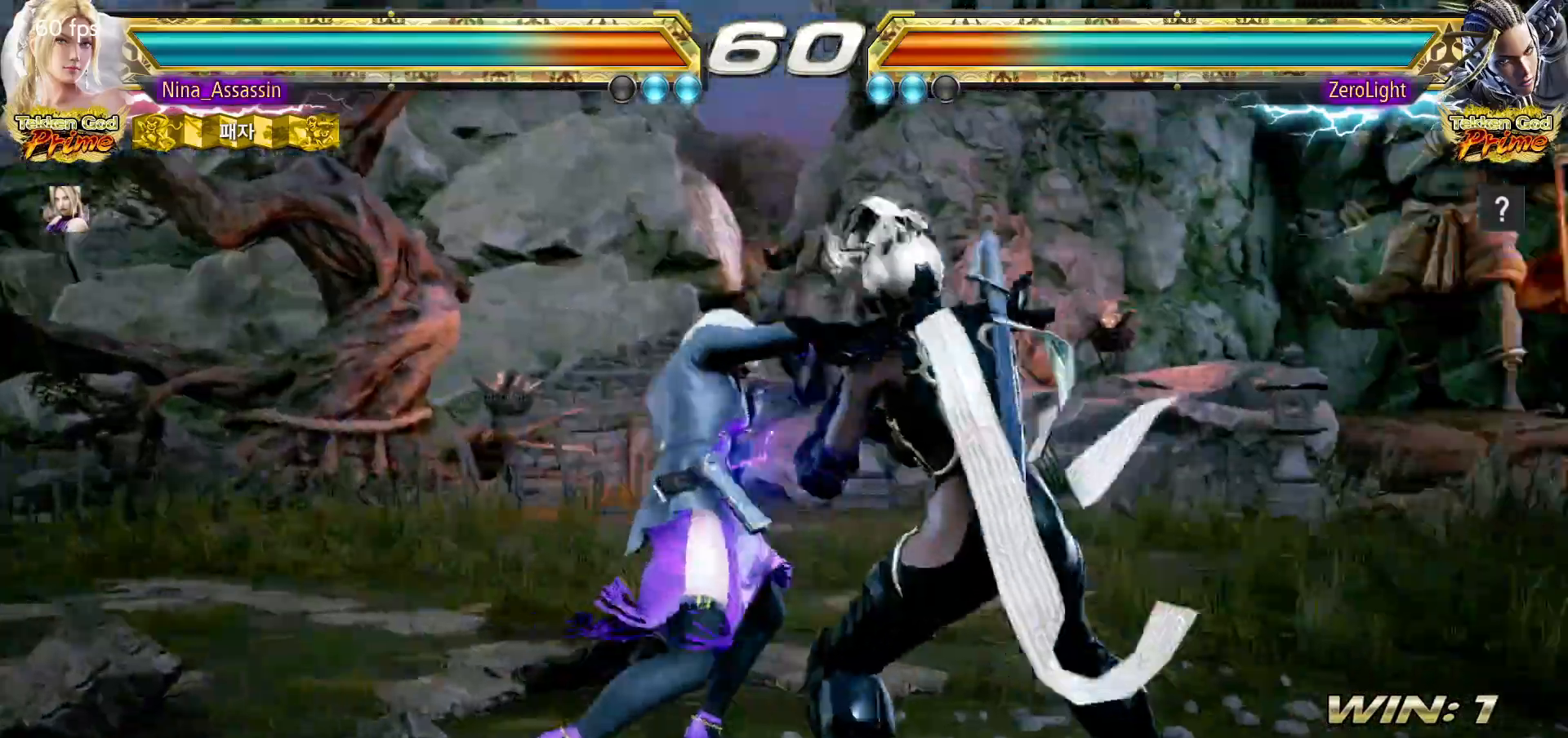
{"dt_ms": 500, "buttons": [], "left_stick": "left", "events": []}
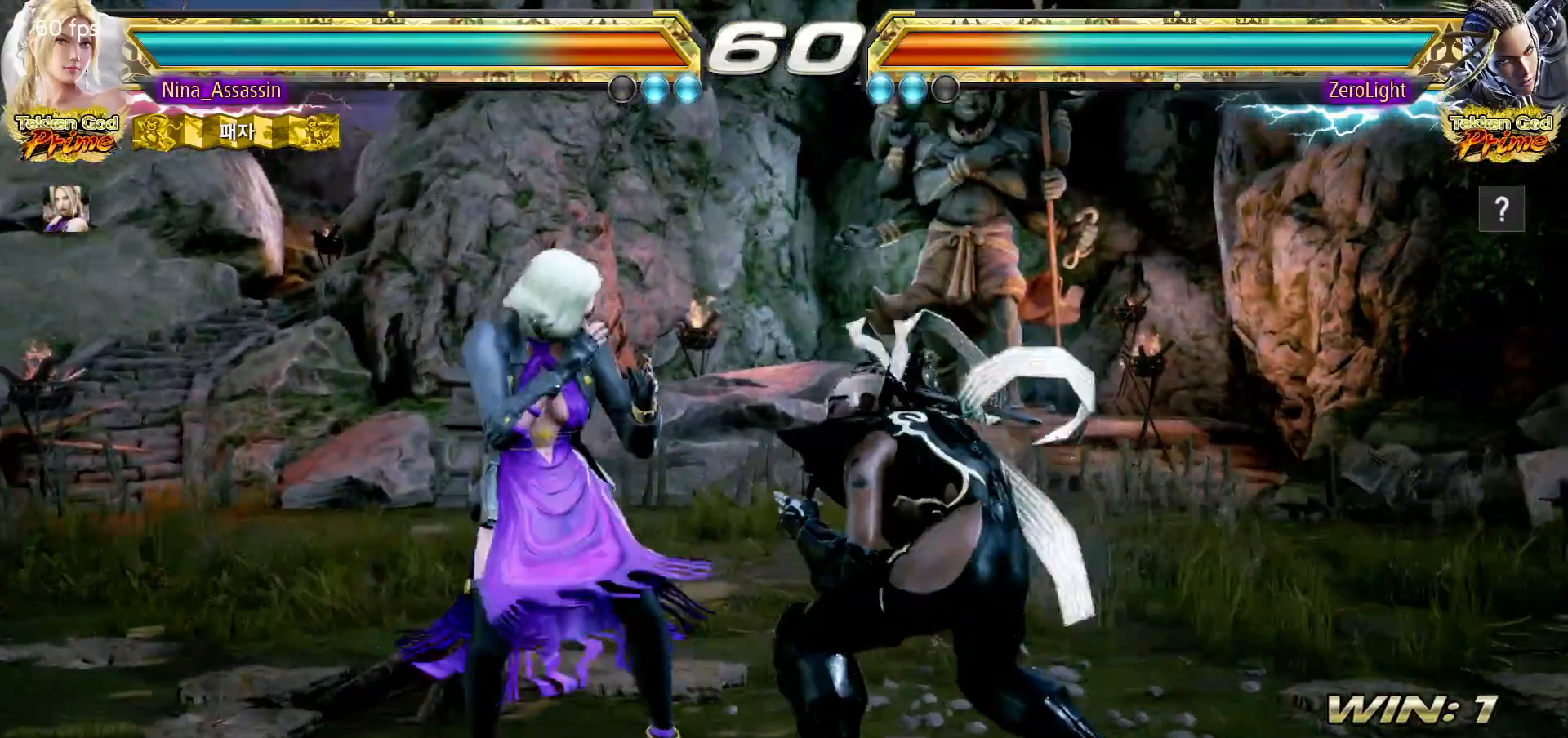
{"dt_ms": 500, "buttons": [], "left_stick": "left", "events": [[250, "left_stick", "down-left"], [433, "left_stick", "center"], [483, "left_stick", "left"]]}
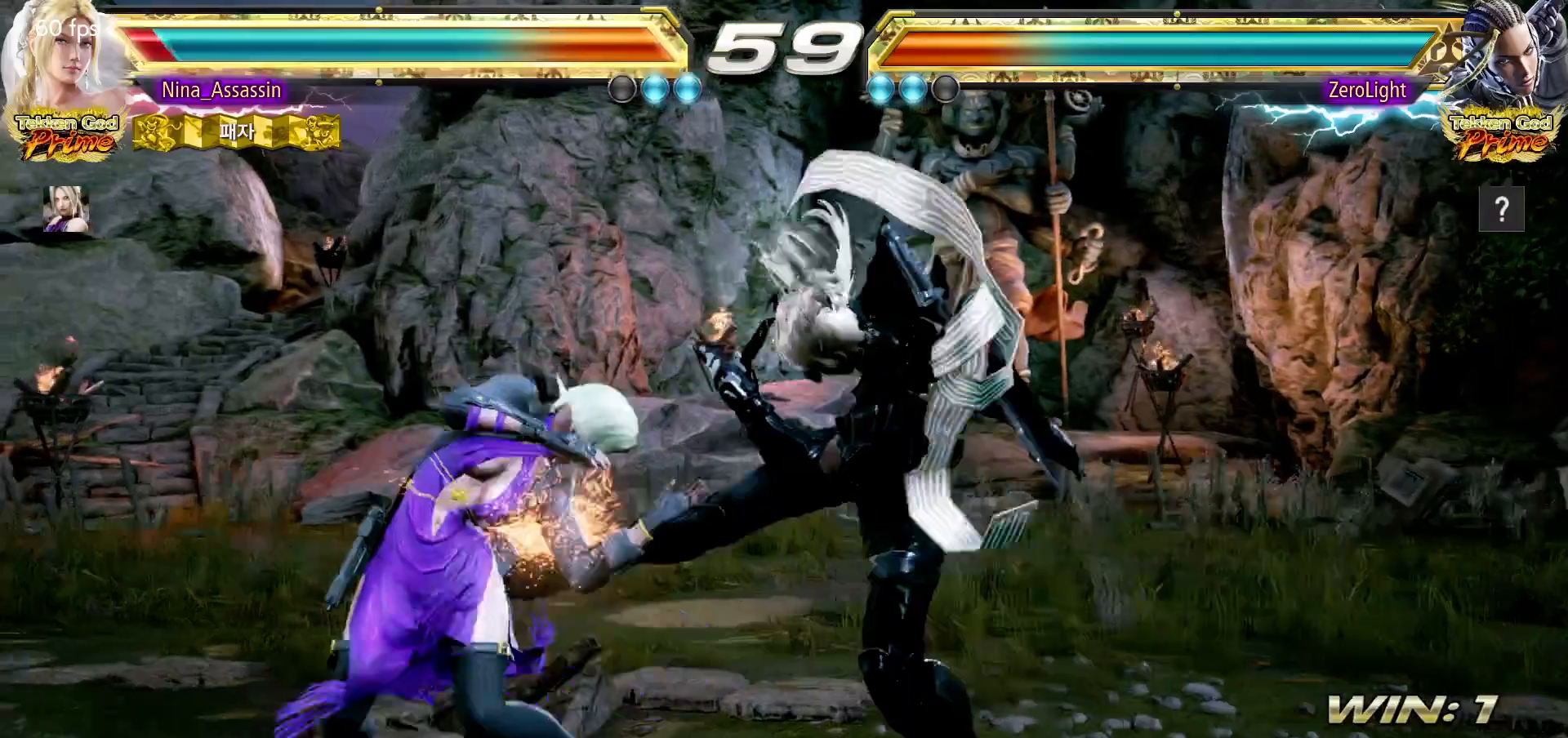
{"dt_ms": 500, "buttons": [], "left_stick": "center"}
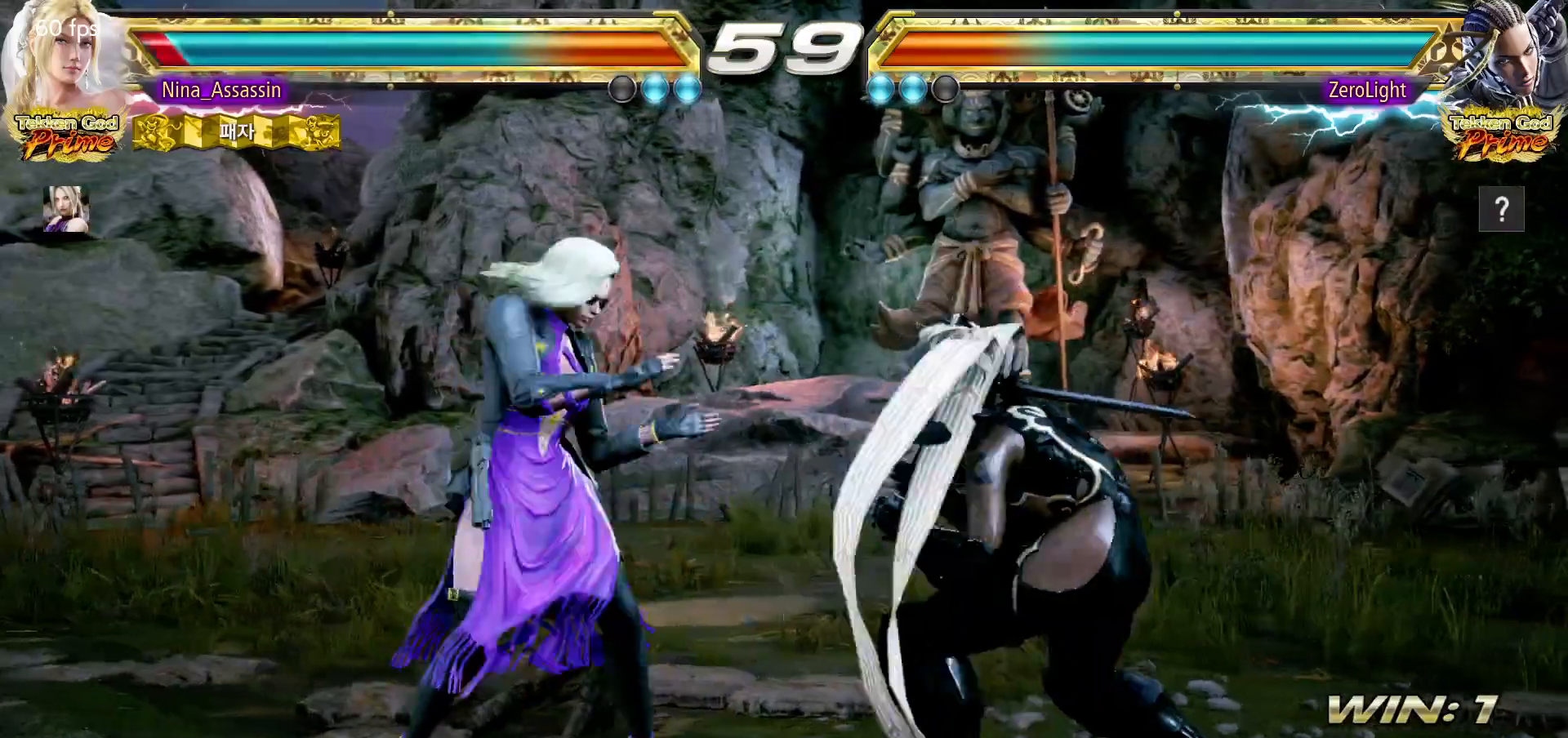
{"dt_ms": 500, "buttons": [], "left_stick": "center", "events": [[350, "left_stick", "down"], [400, "left_stick", "center"]]}
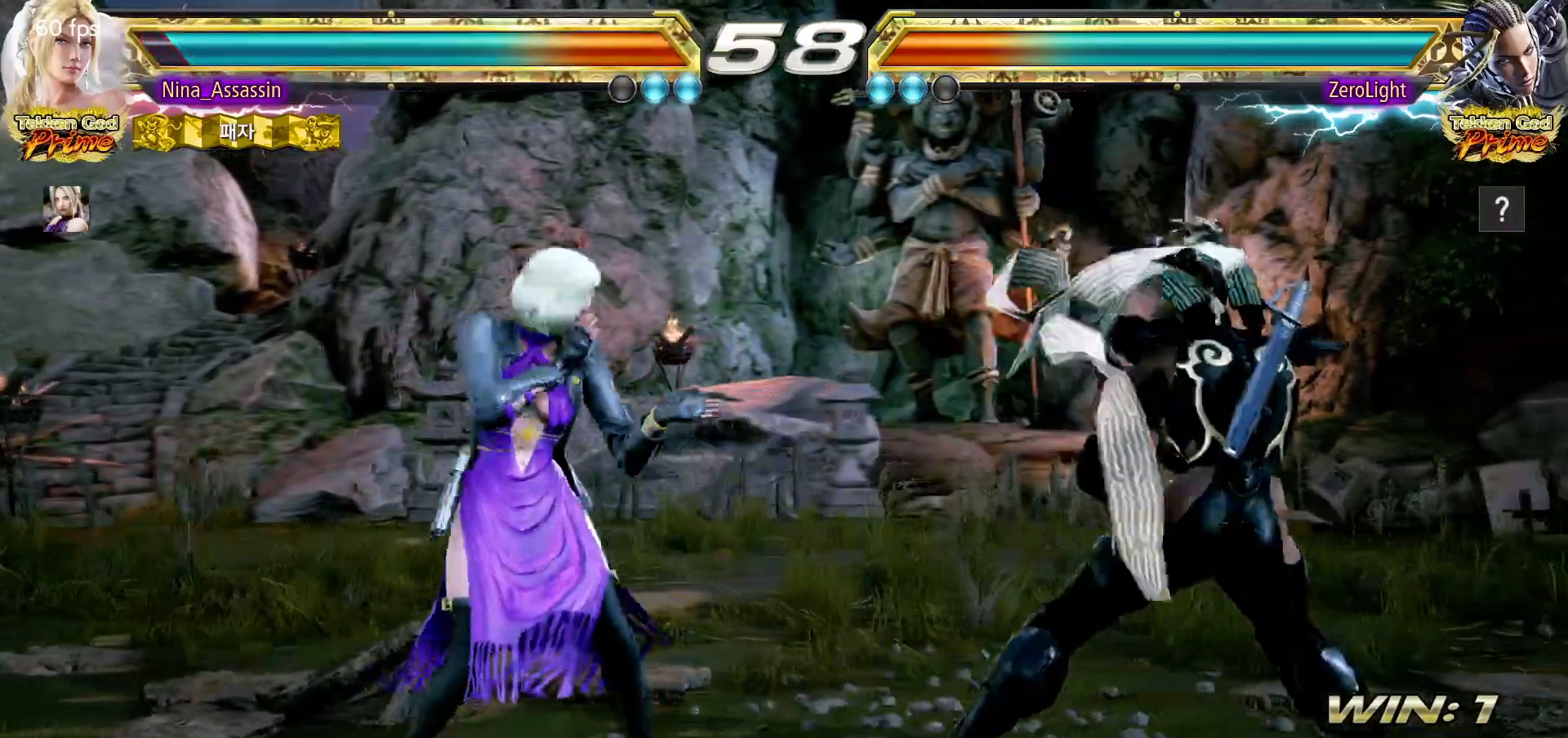
{"dt_ms": 500, "buttons": [], "left_stick": "center"}
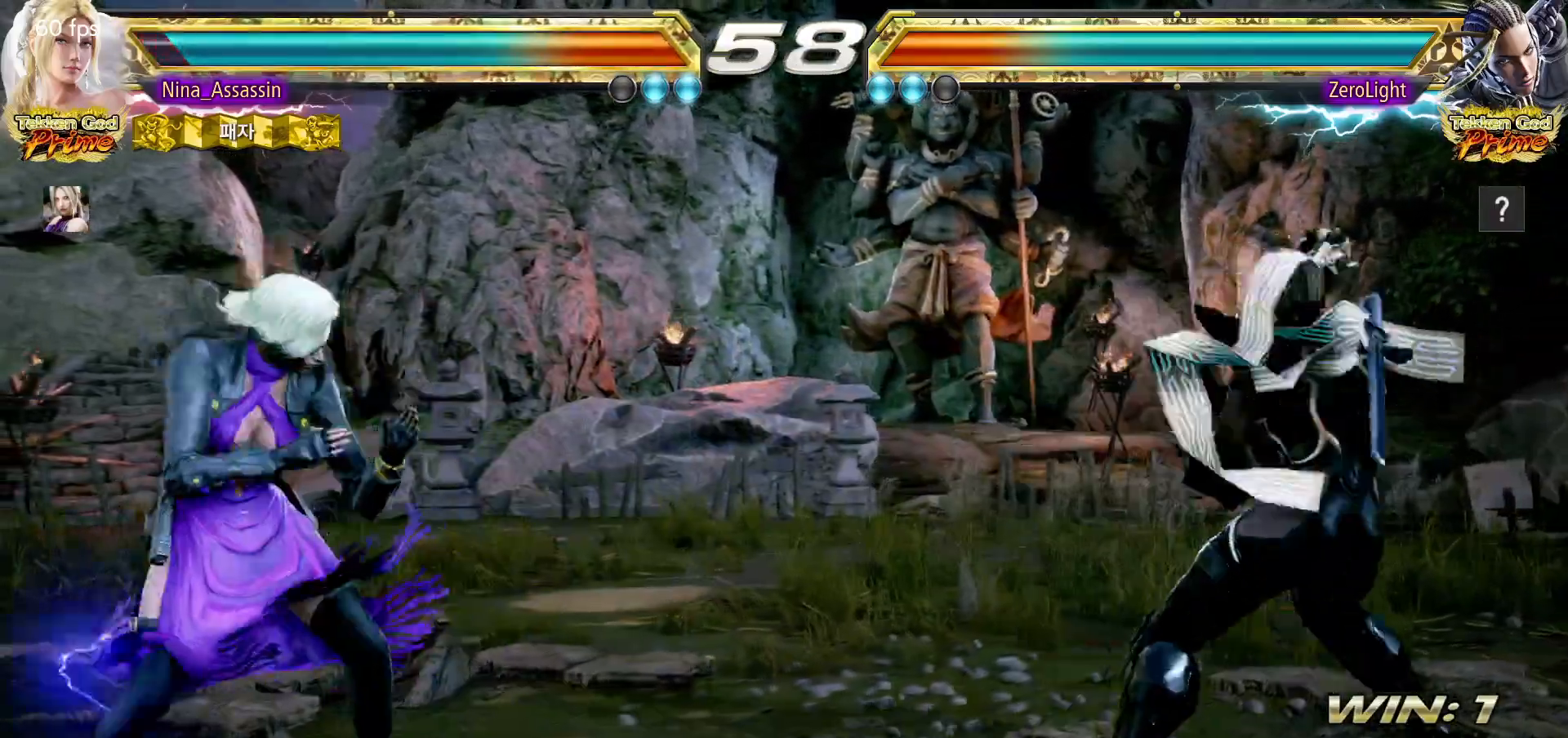
{"dt_ms": 500, "buttons": [], "left_stick": "left", "events": [[50, "left_stick", "left"]]}
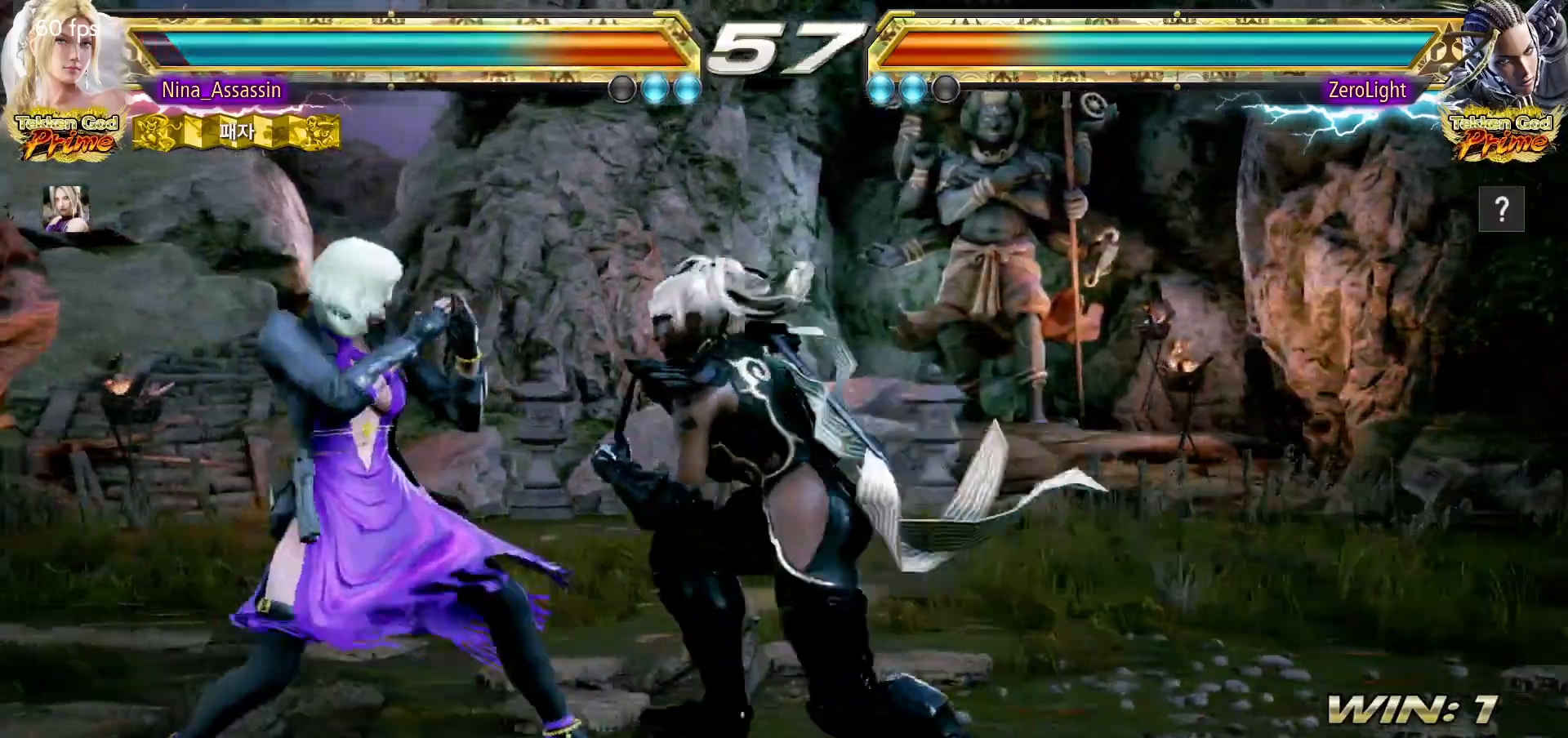
{"dt_ms": 1000, "buttons": [], "left_stick": "left"}
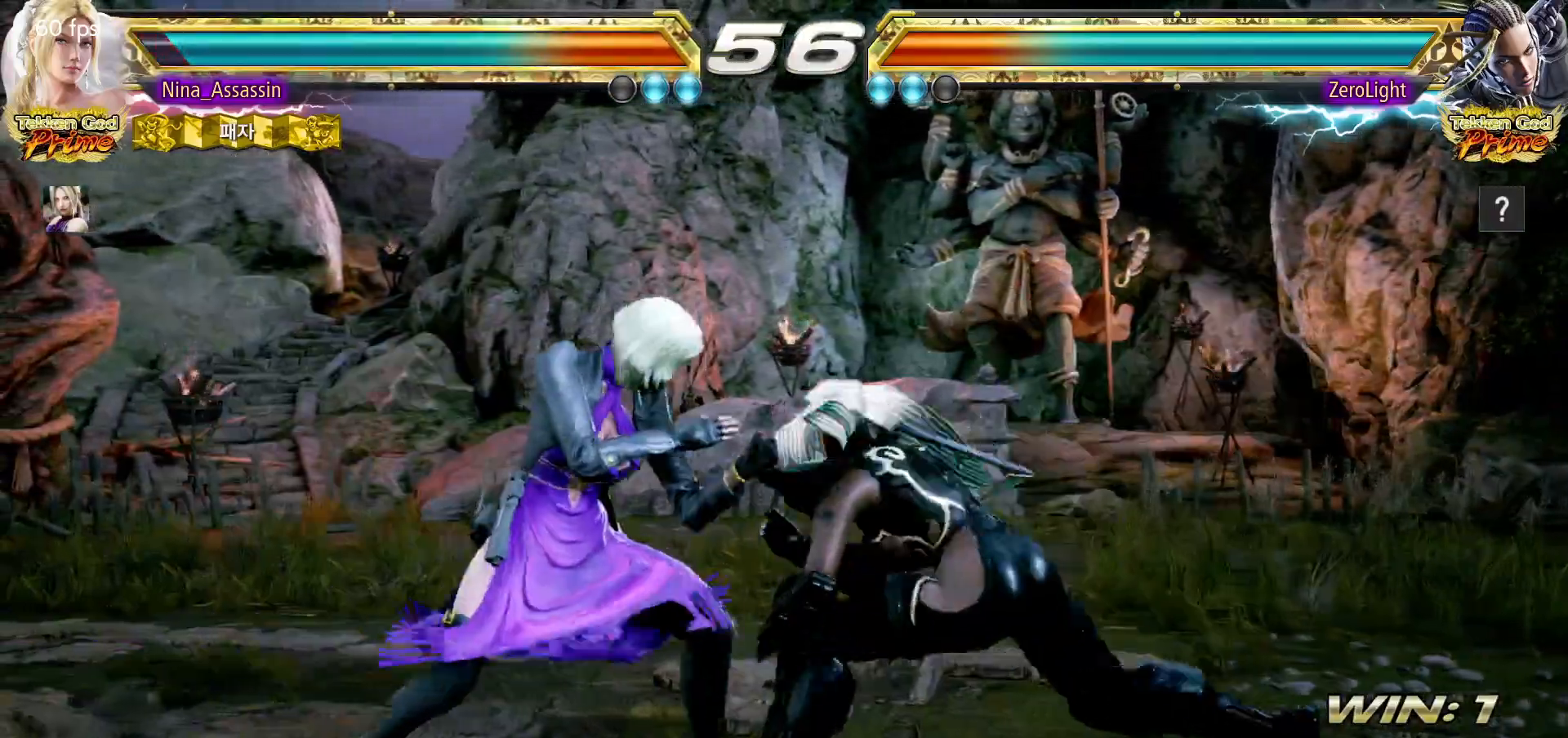
{"dt_ms": 500, "buttons": [], "left_stick": "left", "events": [[183, "left_stick", "down-left"], [200, "CROSS", "down"], [267, "CROSS", "up"], [333, "CROSS", "down"], [367, "left_stick", "center"], [383, "CROSS", "up"], [500, "left_stick", "left"]]}
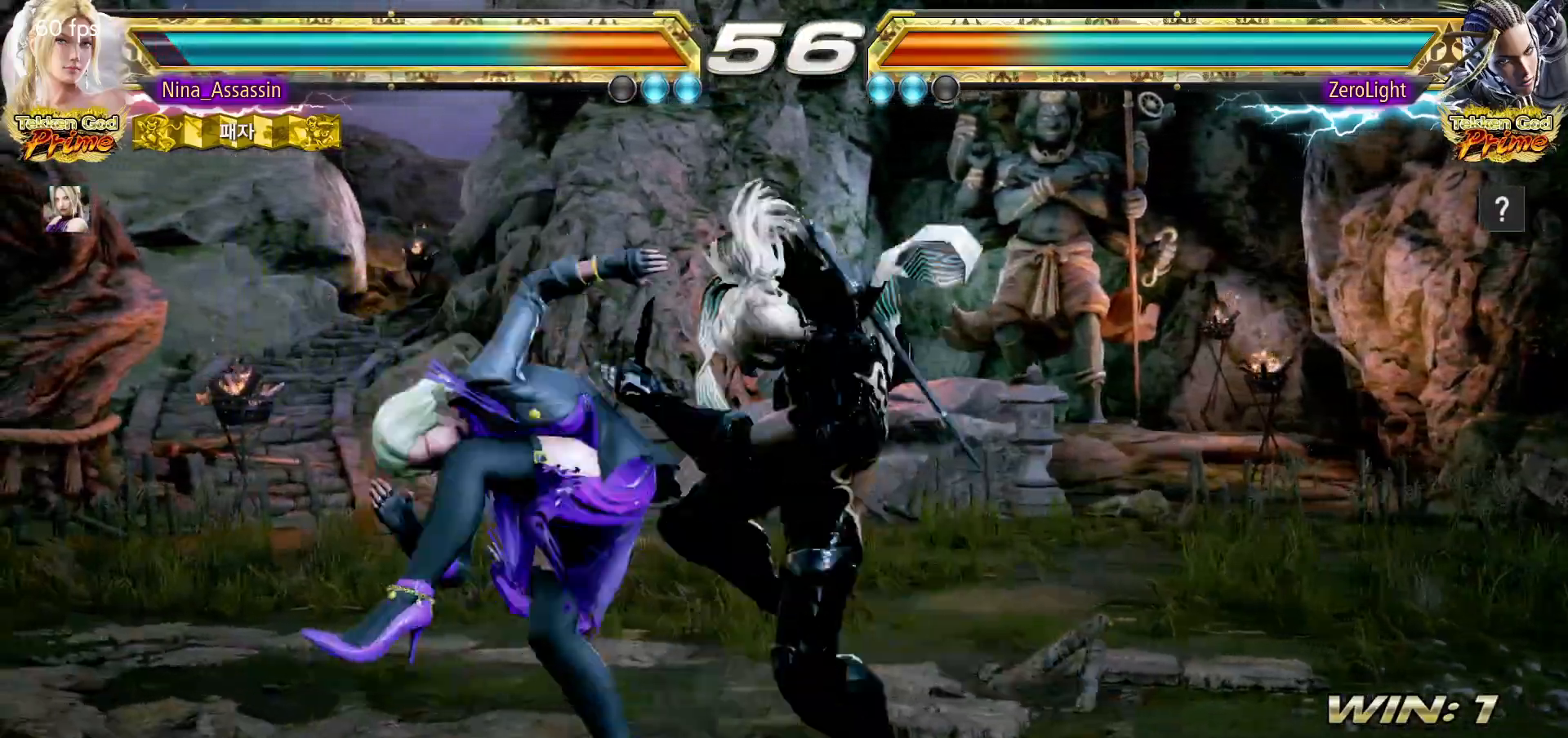
{"dt_ms": 500, "buttons": ["SQUARE"], "left_stick": "down-right", "events": [[317, "left_stick", "center"], [417, "left_stick", "down-right"], [450, "SQUARE", "down"]]}
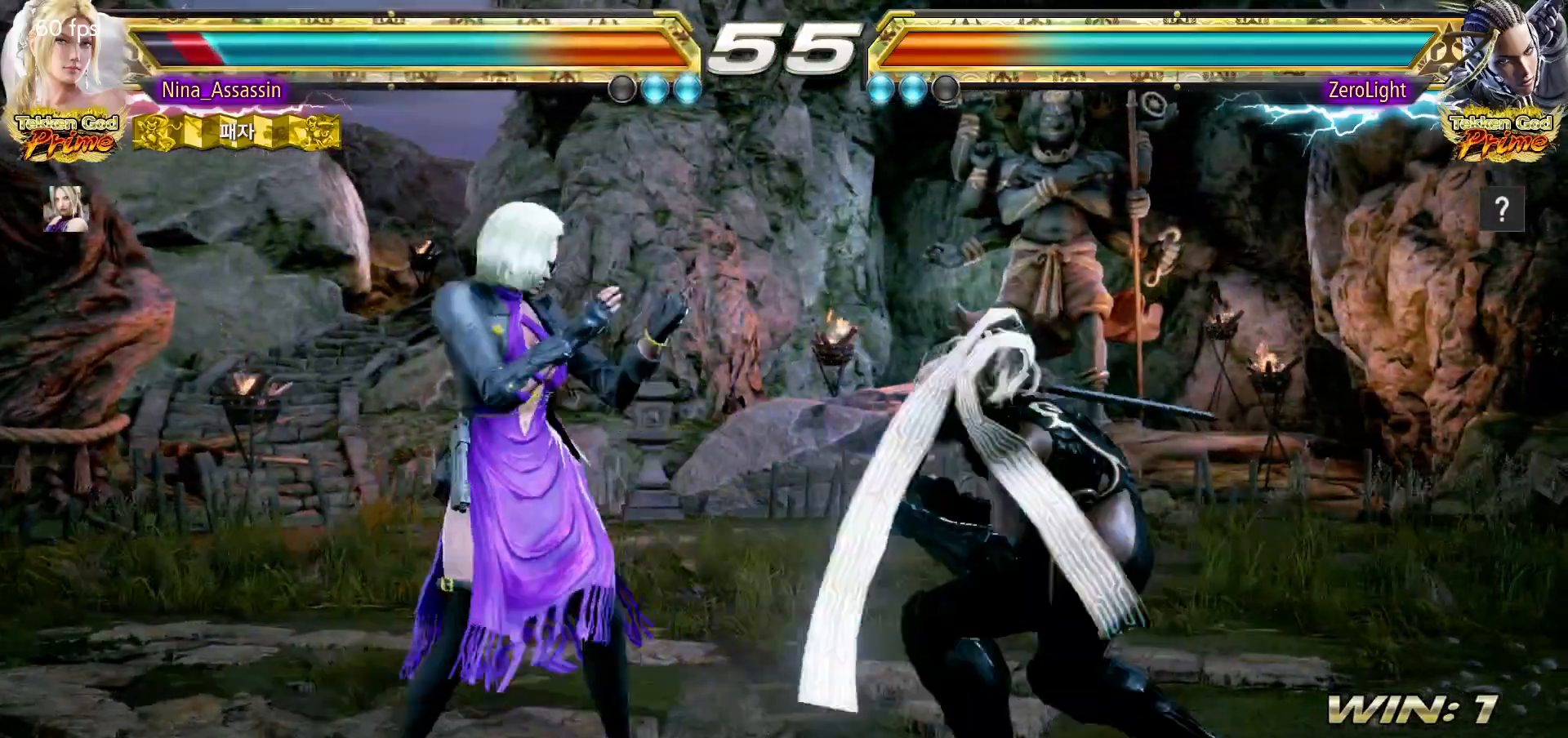
{"dt_ms": 500, "buttons": [], "left_stick": "center", "events": [[17, "SQUARE", "up"], [100, "TRIANGLE", "down"], [100, "left_stick", "center"], [150, "TRIANGLE", "up"]]}
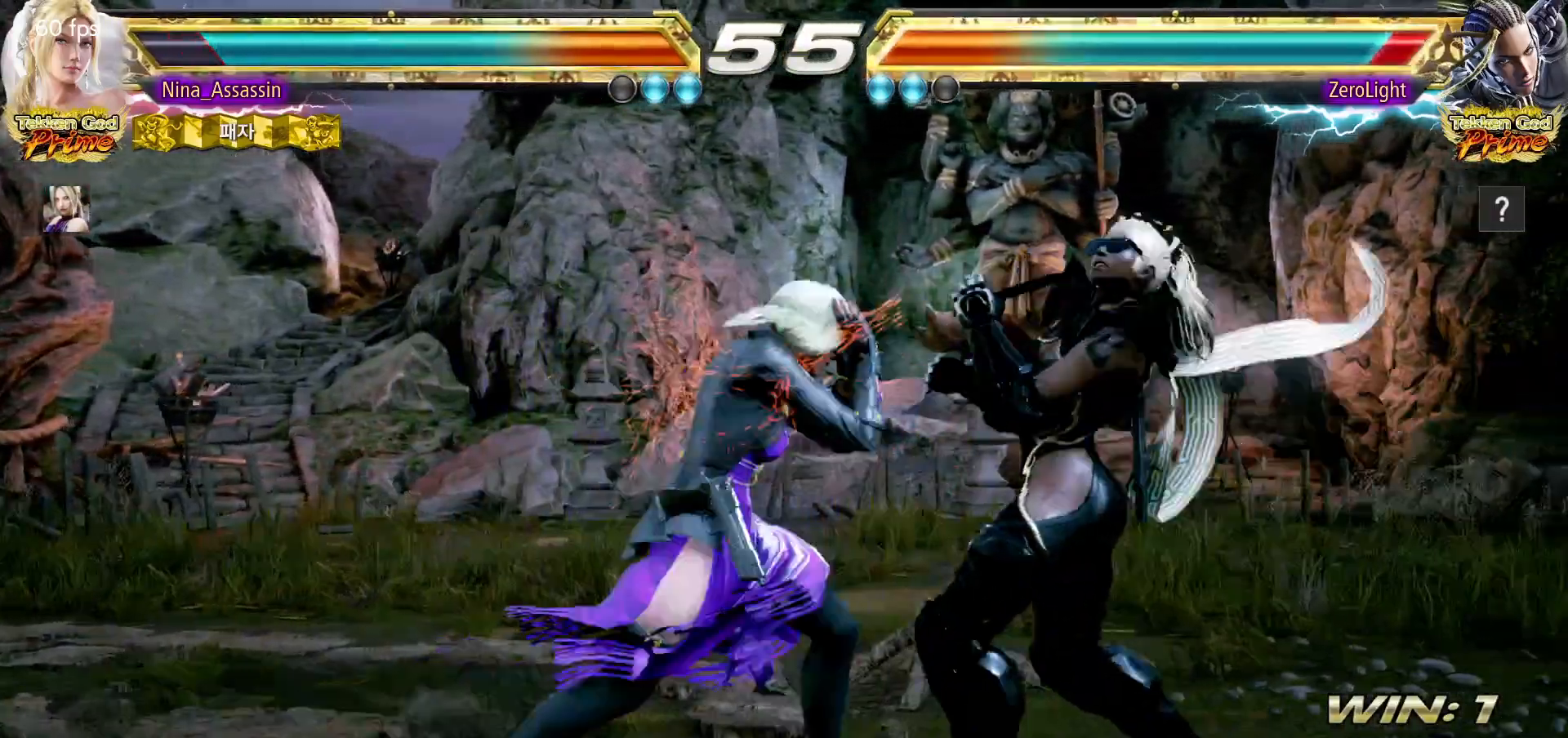
{"dt_ms": 500, "buttons": ["CROSS"], "left_stick": "down-left"}
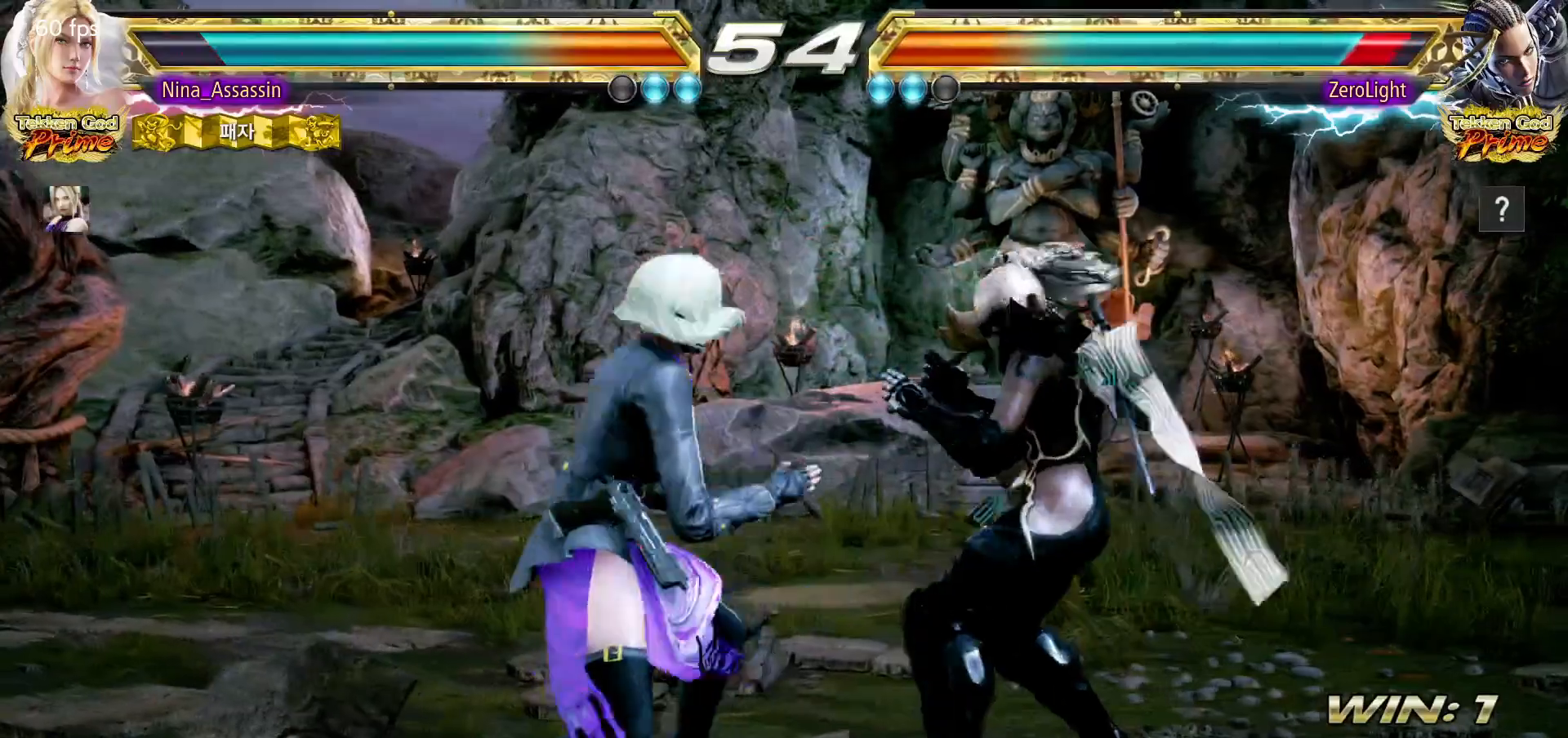
{"dt_ms": 500, "buttons": [], "left_stick": "left", "events": [[50, "CROSS", "up"], [117, "CROSS", "down"], [167, "CROSS", "up"], [167, "left_stick", "center"], [283, "left_stick", "left"]]}
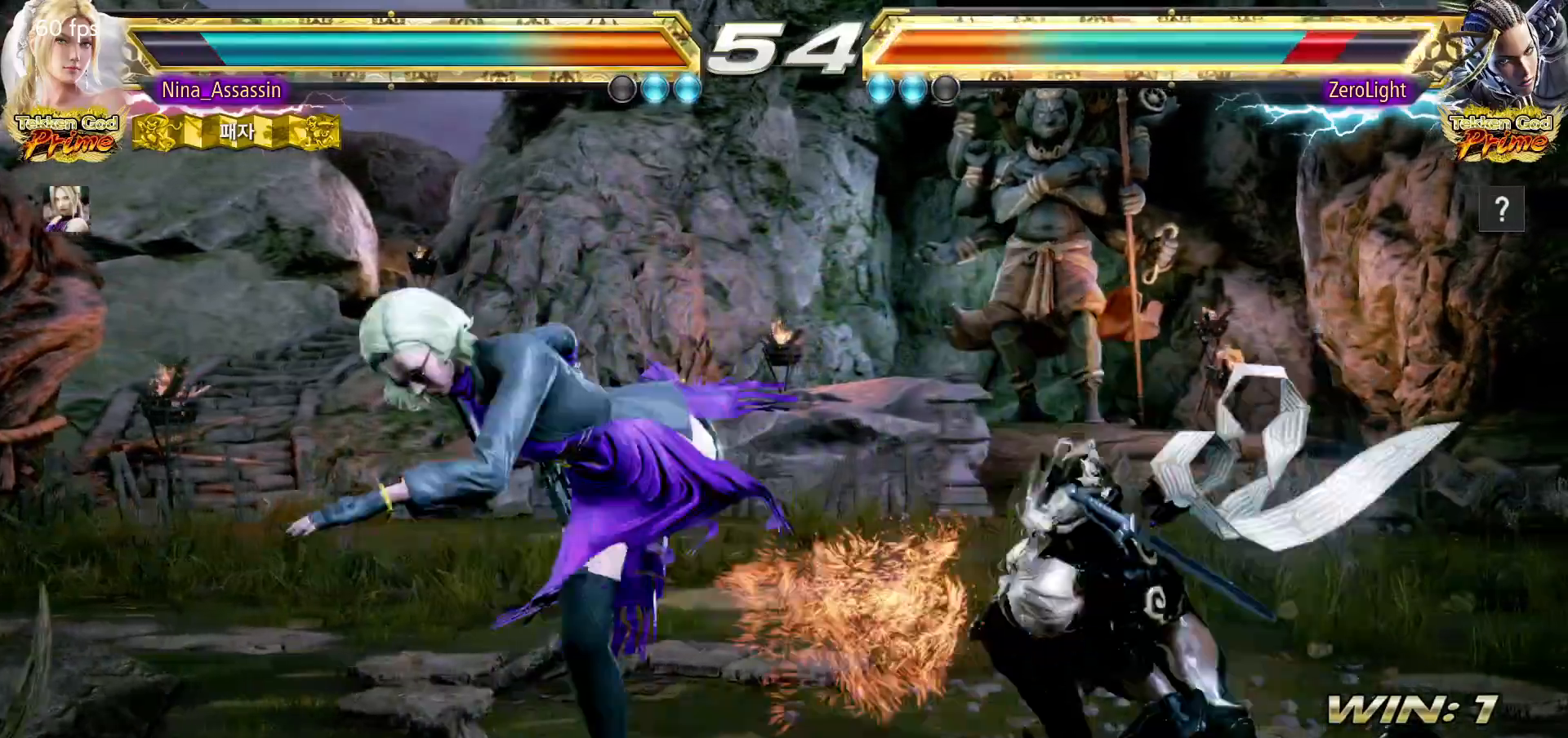
{"dt_ms": 500, "buttons": [], "left_stick": "center", "events": [[117, "left_stick", "center"], [250, "left_stick", "right"], [317, "left_stick", "center"], [400, "left_stick", "right"], [483, "left_stick", "center"]]}
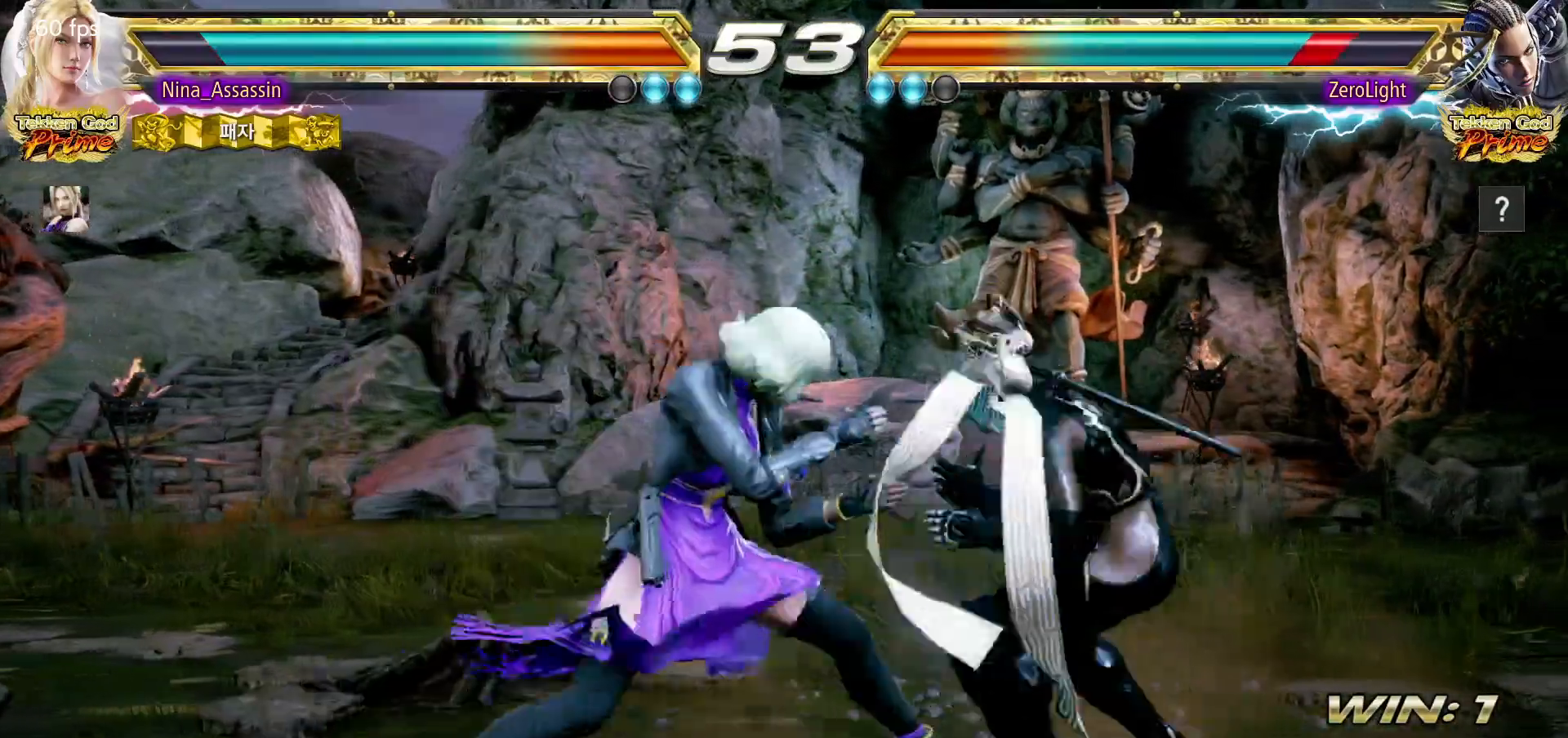
{"dt_ms": 500, "buttons": [], "left_stick": "left"}
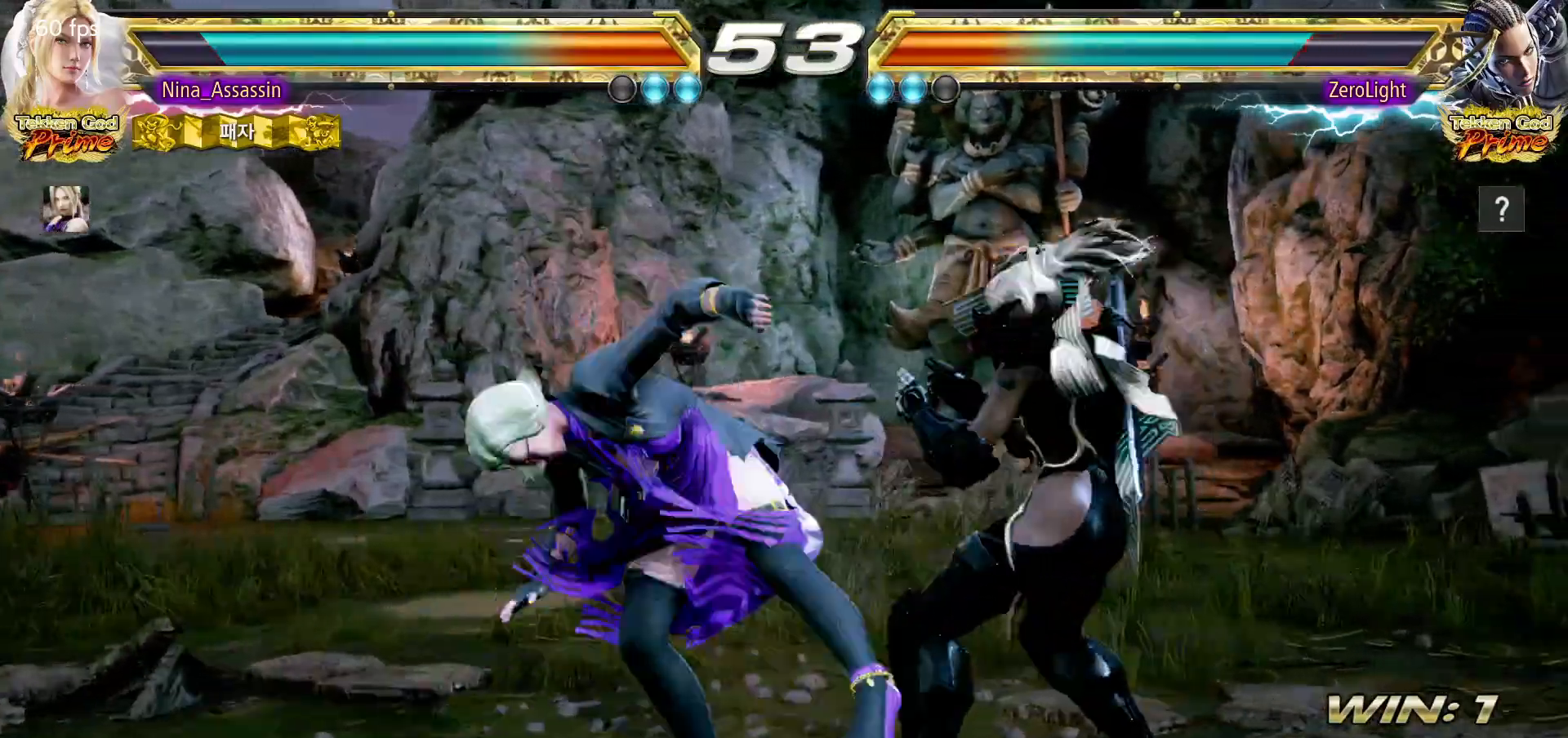
{"dt_ms": 500, "buttons": [], "left_stick": "center", "events": [[250, "left_stick", "center"], [417, "left_stick", "right"], [467, "left_stick", "center"]]}
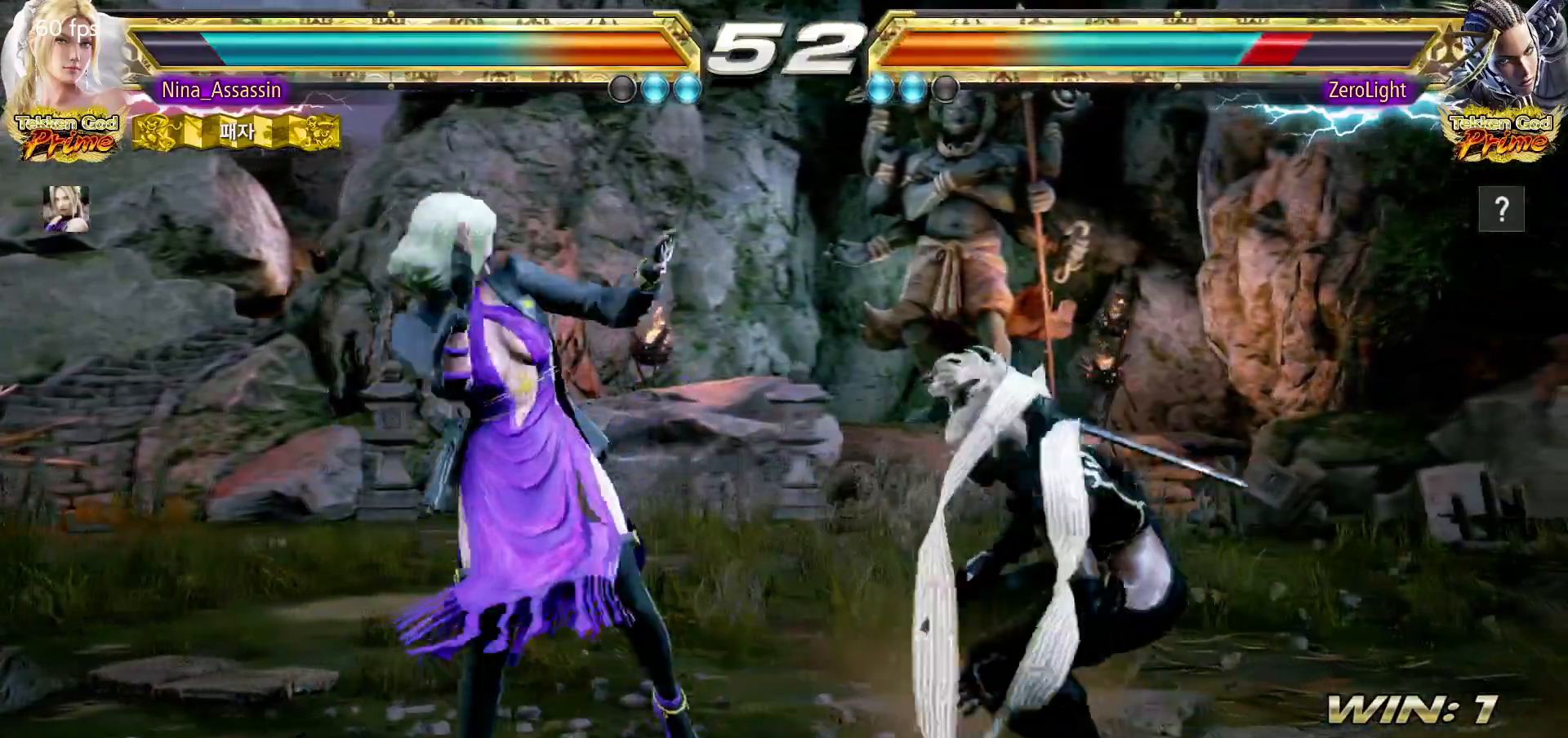
{"dt_ms": 500, "buttons": [], "left_stick": "center", "events": [[33, "left_stick", "right"], [167, "SQUARE", "down"], [200, "SQUARE", "up"], [233, "SQUARE", "down"], [267, "SQUARE", "up"], [300, "left_stick", "center"]]}